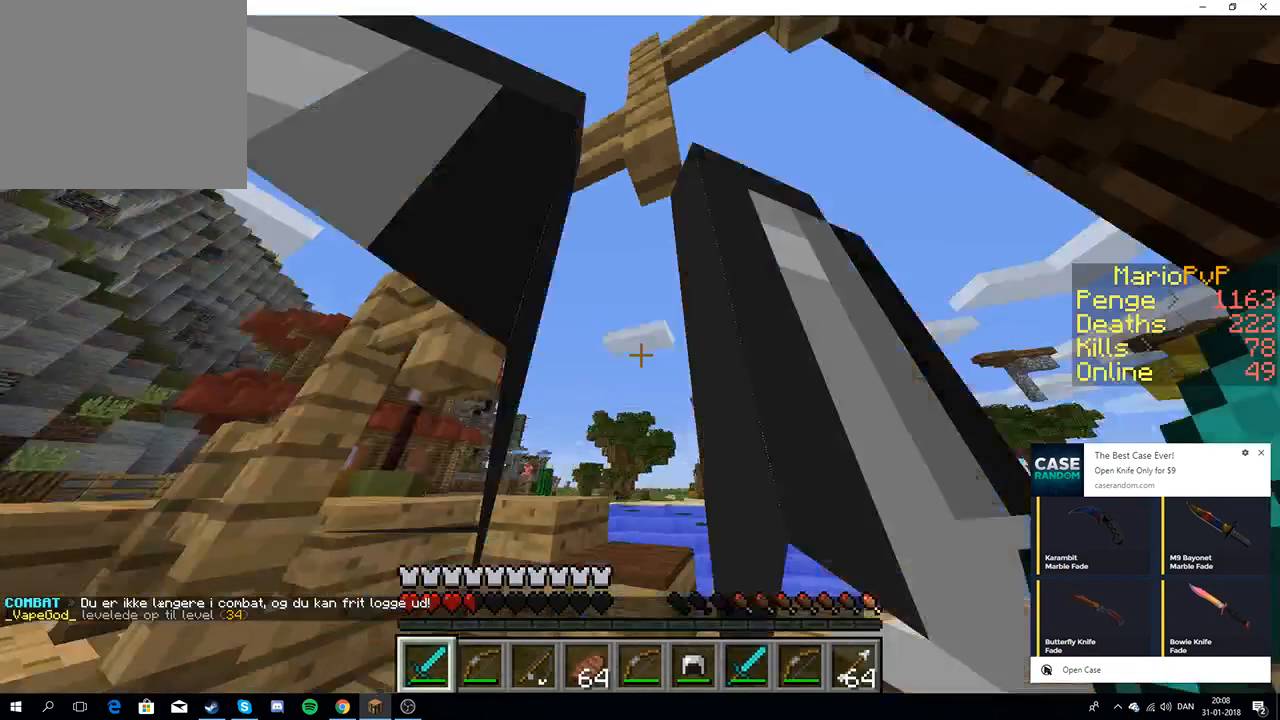
Gameplay with keyboard; each line is a JSON object with the keys held at the frame after it. "events" lists presses ("down") and releases ("up") of "a", "d", "s" and "w" between this image and that frame as [ms after this image, input, new state], when the widget could be followed in between. No other keys are recorded. Mouse input is not recorded.
{"keys": ["w"], "events": [[183, "a", "down"], [183, "w", "down"], [350, "a", "up"], [367, "w", "up"], [400, "w", "down"]]}
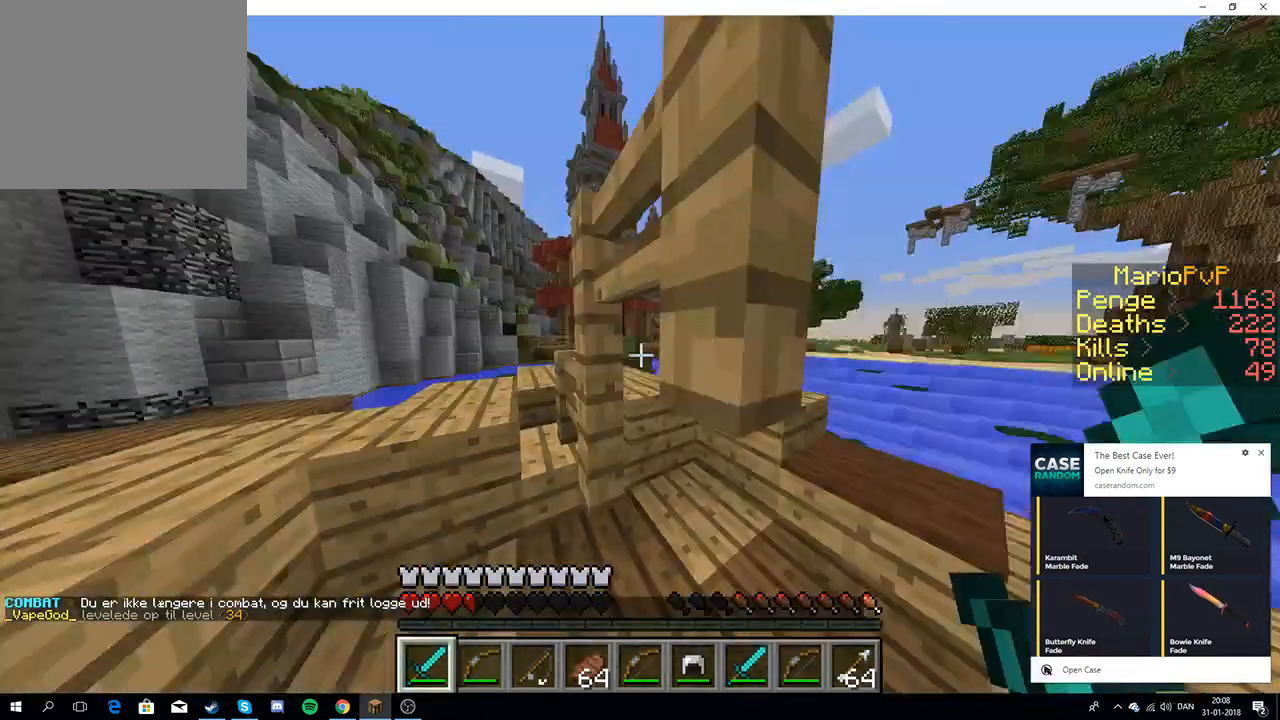
{"keys": ["a", "w"], "events": [[150, "a", "down"], [367, "w", "up"], [433, "w", "down"]]}
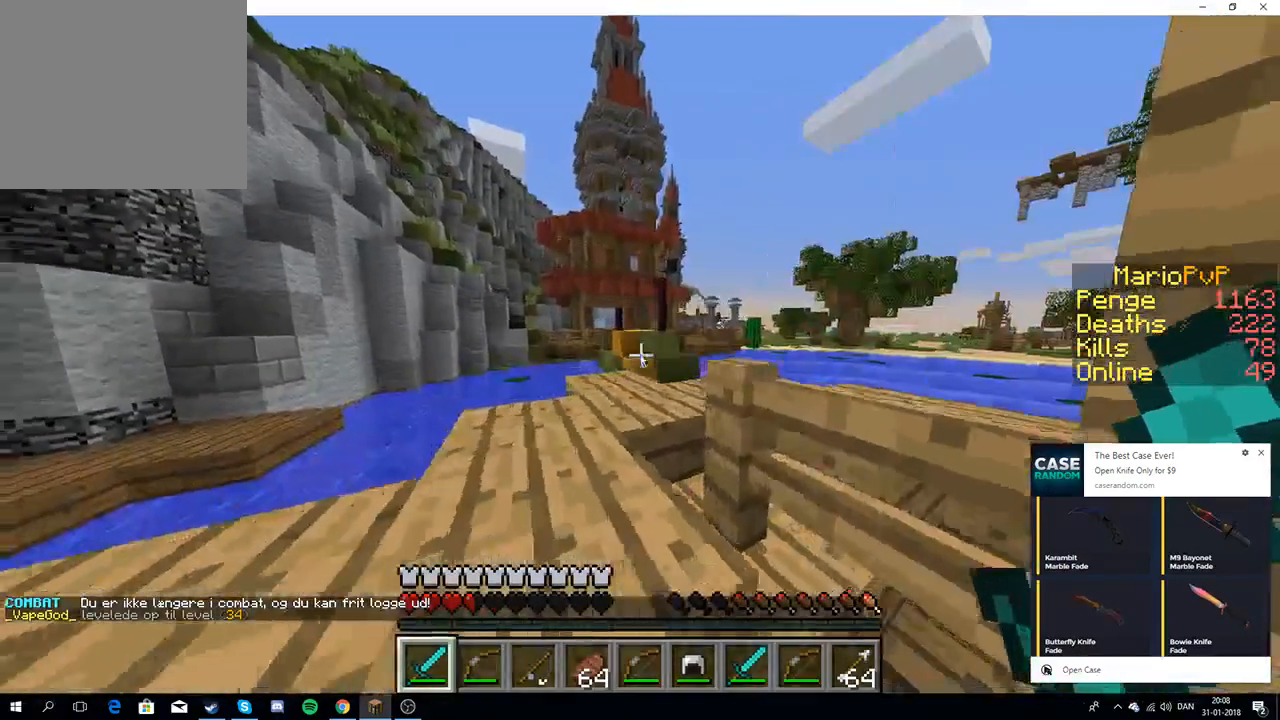
{"keys": [], "events": [[83, "a", "up"], [150, "w", "up"]]}
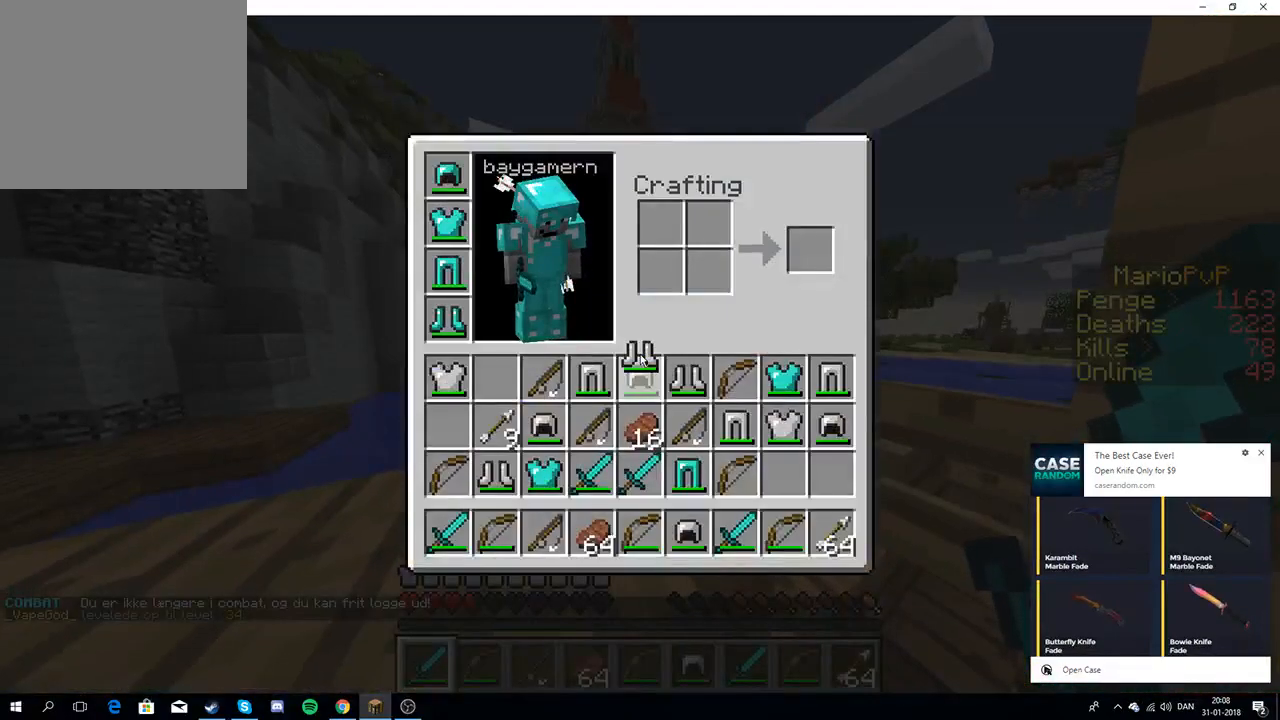
{"keys": [], "events": [[133, "a", "down"], [200, "w", "down"], [367, "a", "up"], [450, "w", "up"]]}
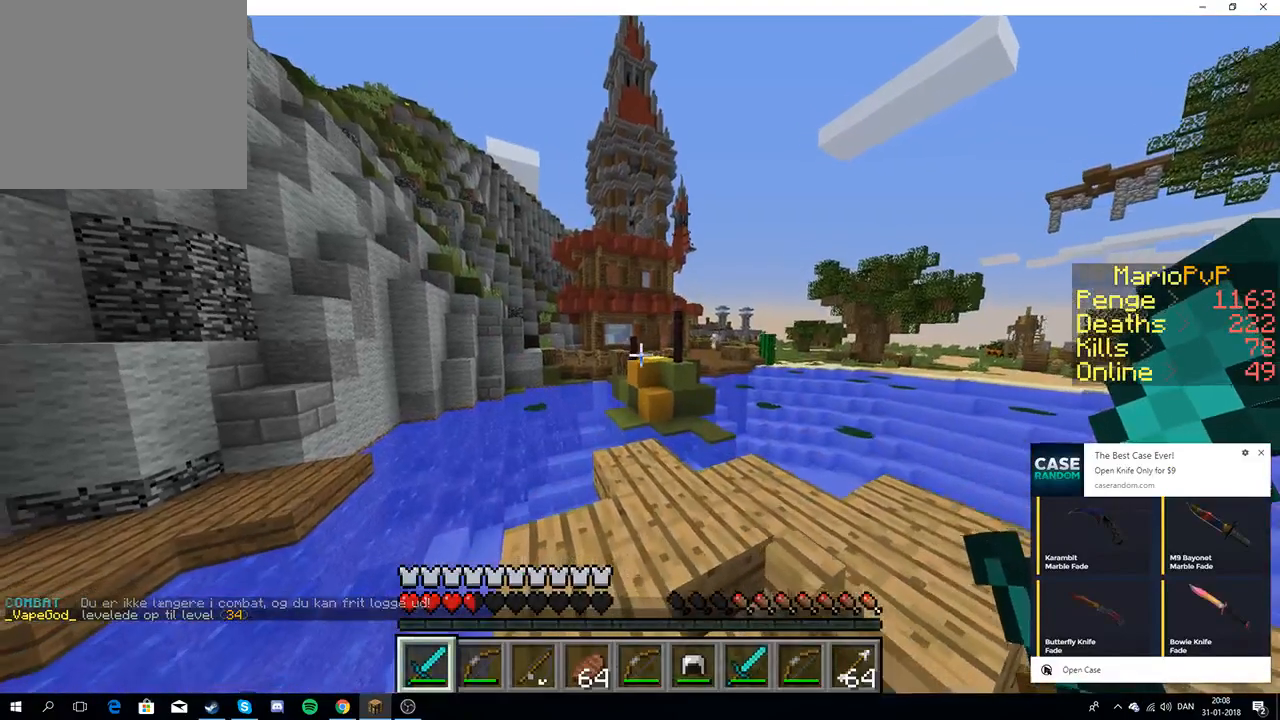
{"keys": [], "events": [[150, "w", "down"], [417, "w", "up"]]}